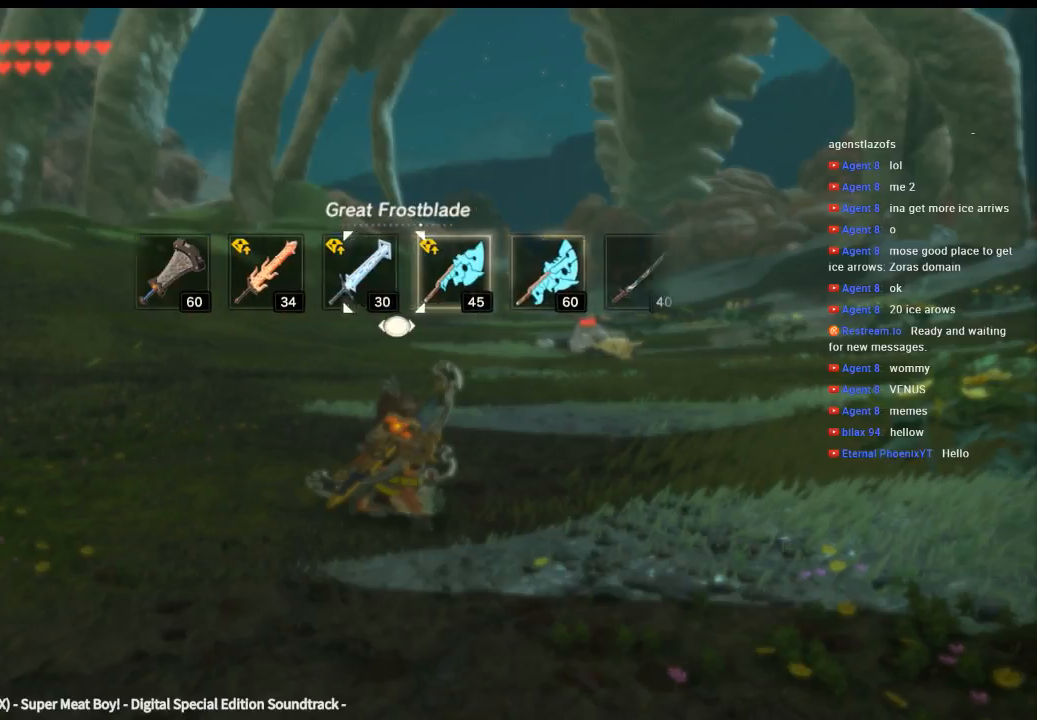
Gameplay with a controller (Xbox layout); each line is a JSON object with the inputs held at the frame after it. "events" lists button and stick changes between this image and that frame as [ms after this image, input, new state], when the widget could be followed in between. Not read: L3 R3 TOUCHPAD other_buttons right_stick.
{"buttons": ["DPAD_RIGHT"], "left_stick": "center"}
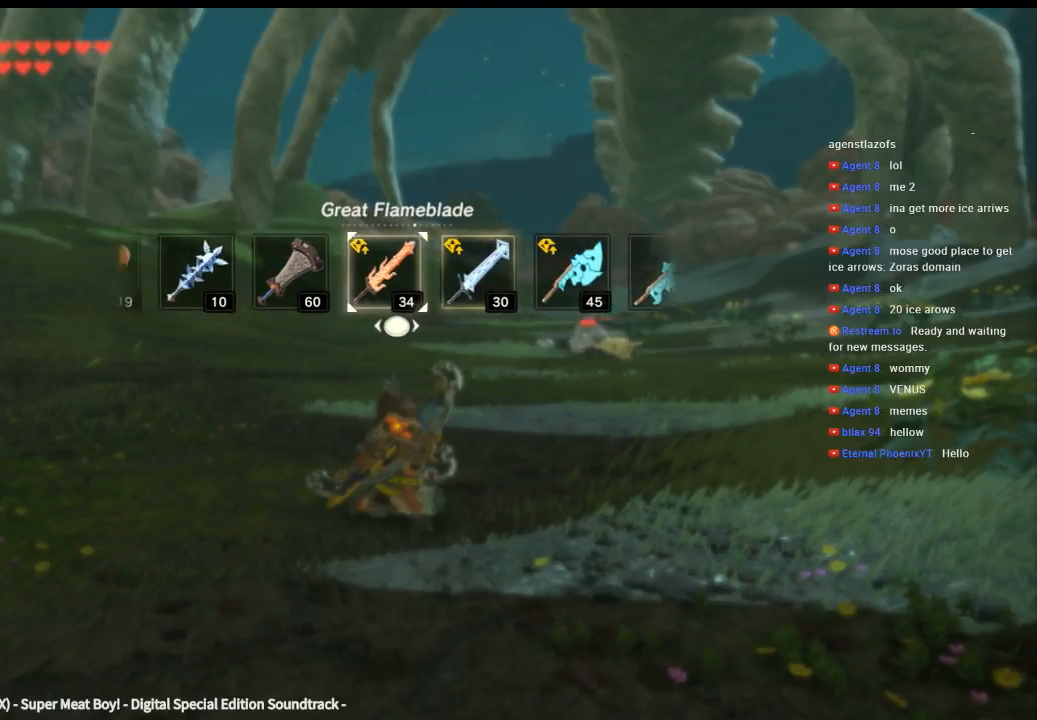
{"buttons": ["DPAD_RIGHT"], "left_stick": "center", "events": []}
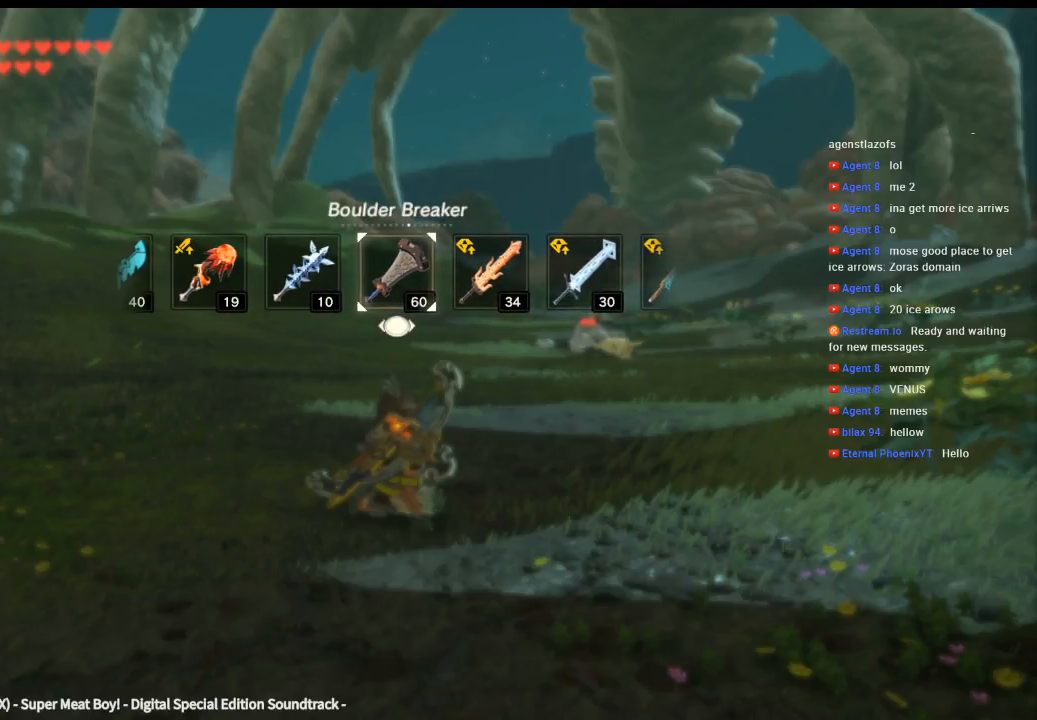
{"buttons": ["DPAD_RIGHT"], "left_stick": "center", "events": []}
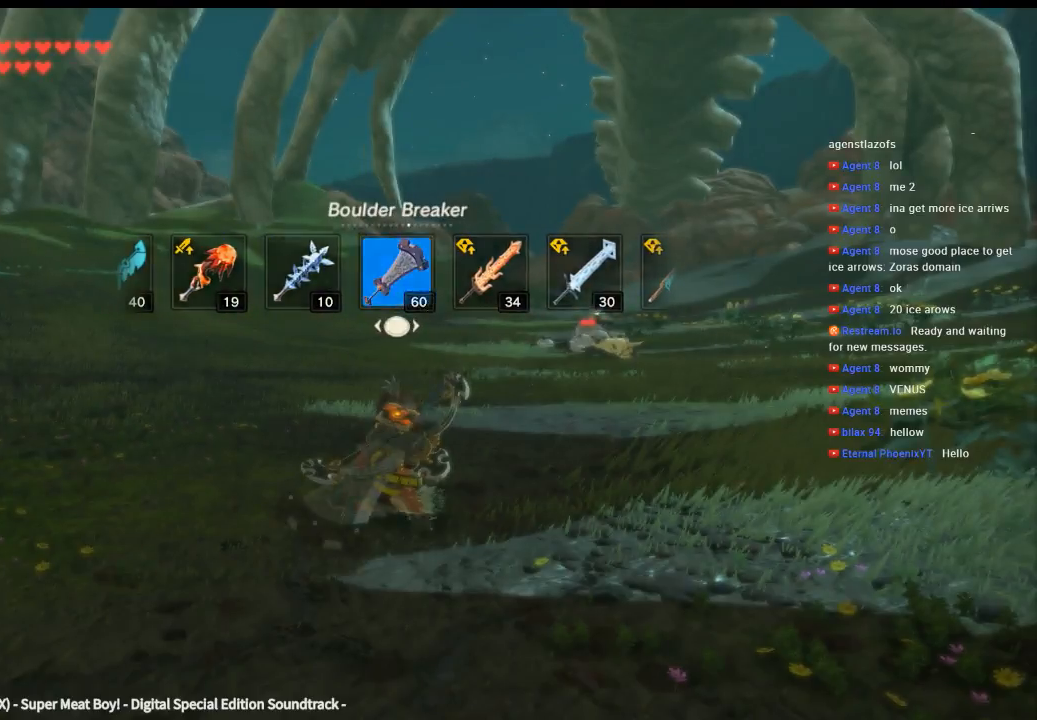
{"buttons": [], "left_stick": "up", "events": [[33, "DPAD_RIGHT", "up"], [66, "left_stick", "up"]]}
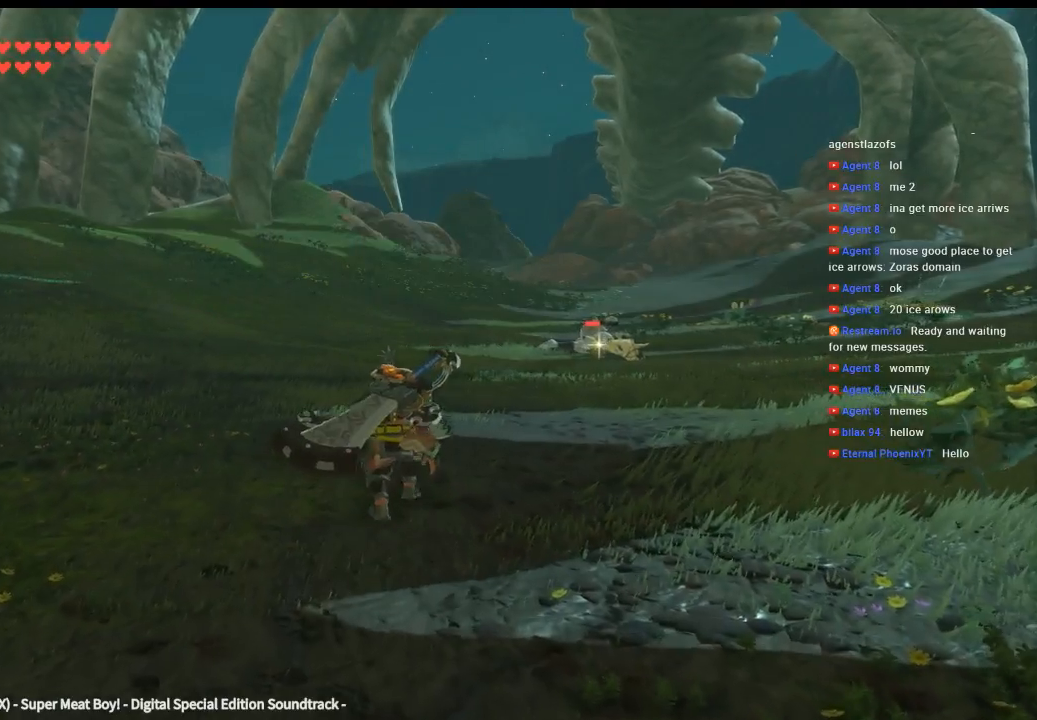
{"buttons": [], "left_stick": "up", "events": [[166, "X", "down"], [266, "X", "up"]]}
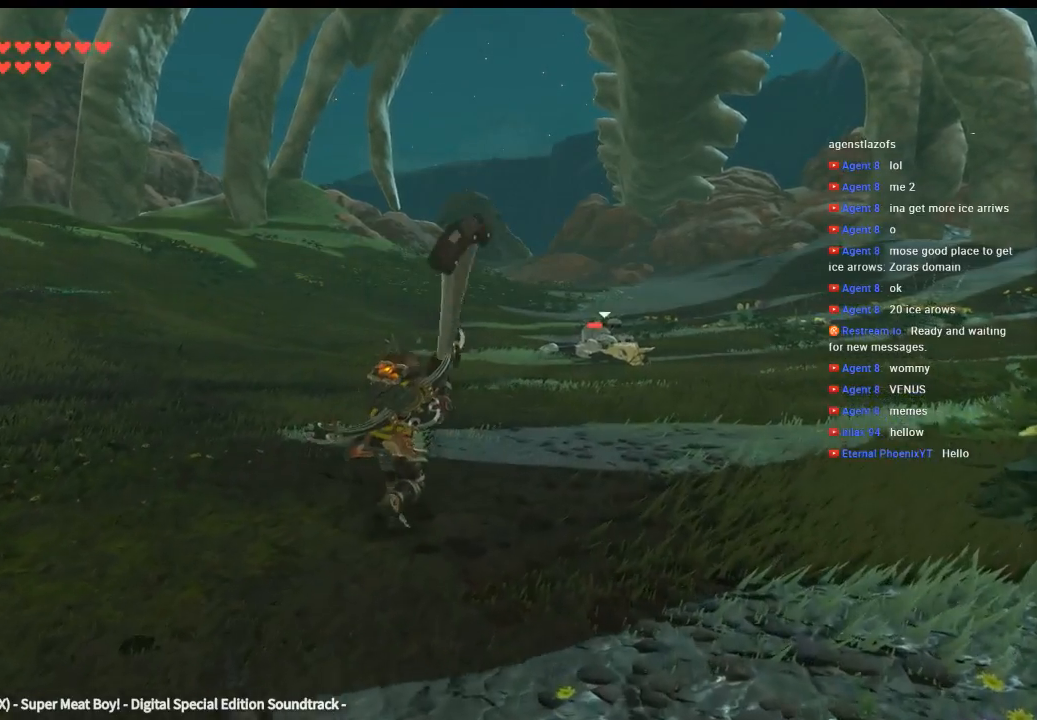
{"buttons": [], "left_stick": "up", "events": []}
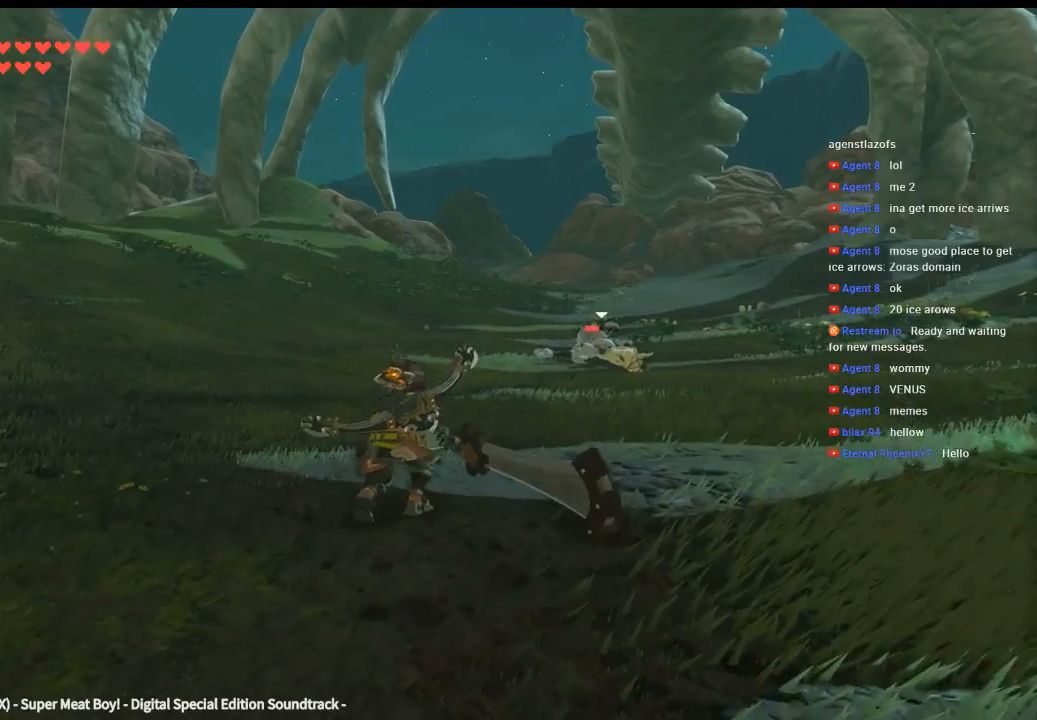
{"buttons": [], "left_stick": "up", "events": []}
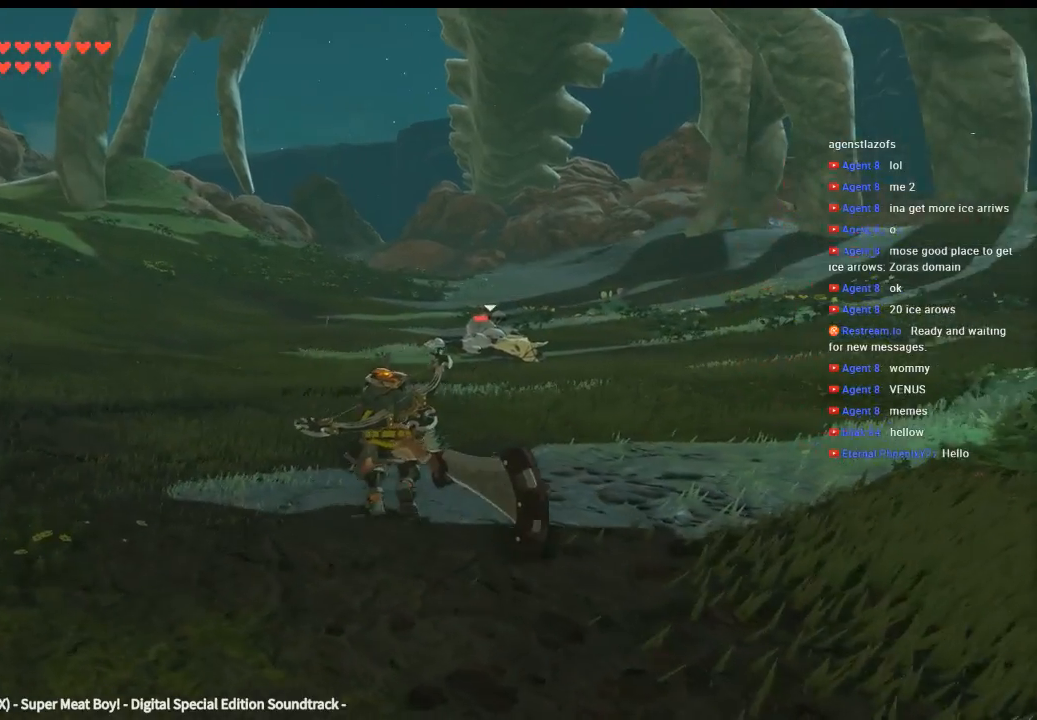
{"buttons": [], "left_stick": "up", "events": []}
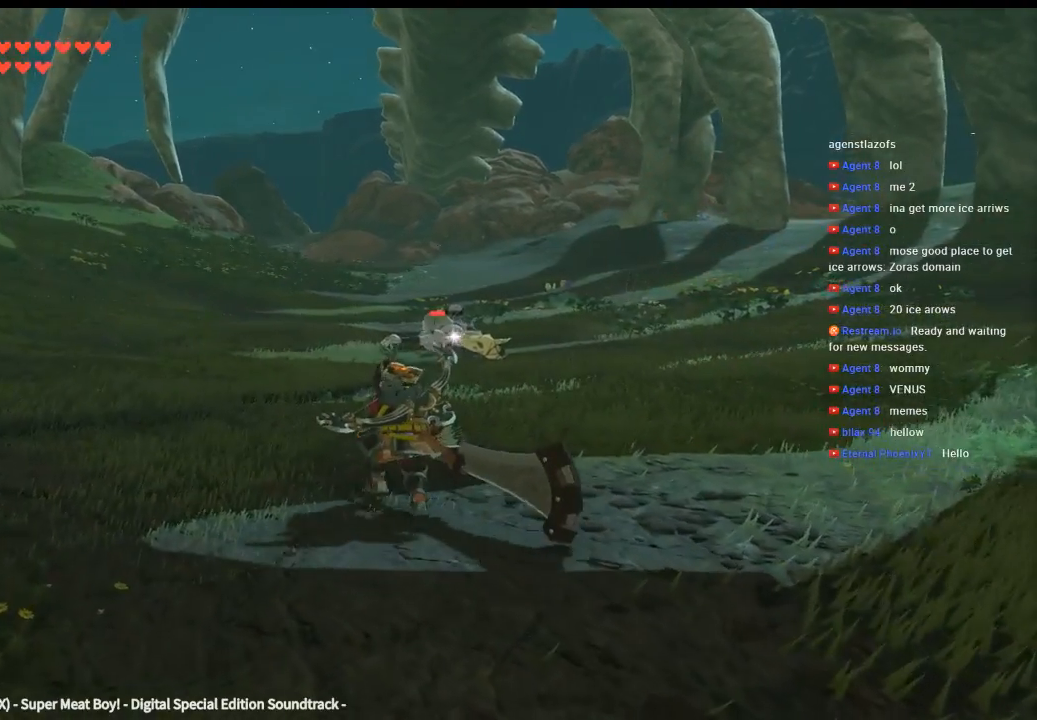
{"buttons": [], "left_stick": "up", "events": []}
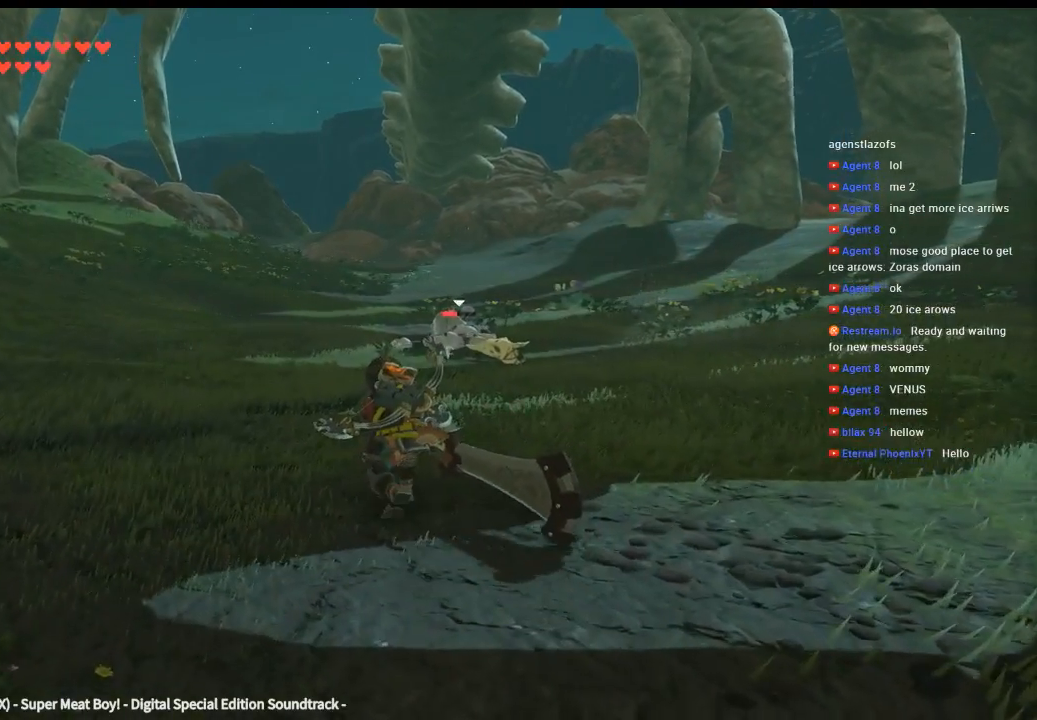
{"buttons": [], "left_stick": "up", "events": []}
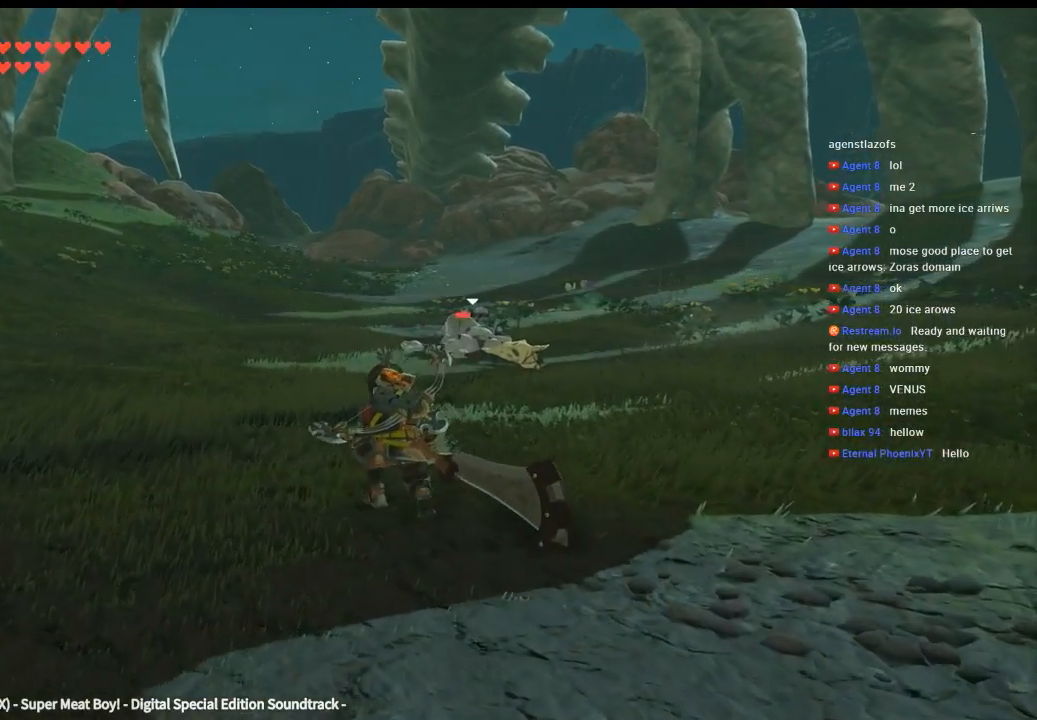
{"buttons": [], "left_stick": "up", "events": []}
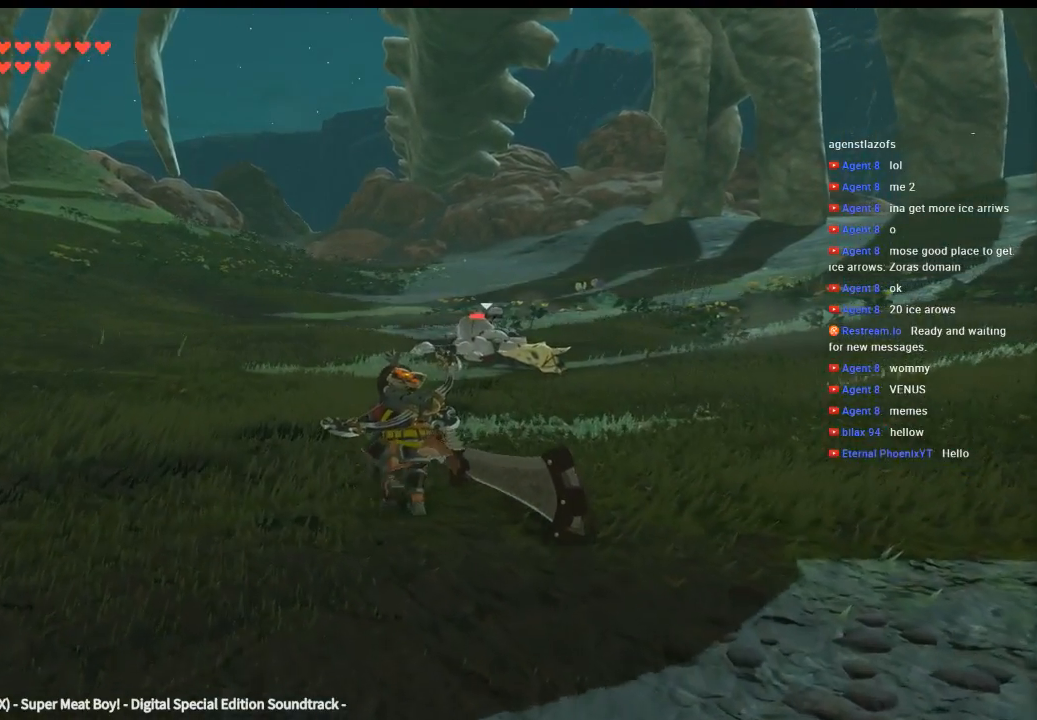
{"buttons": [], "left_stick": "up", "events": []}
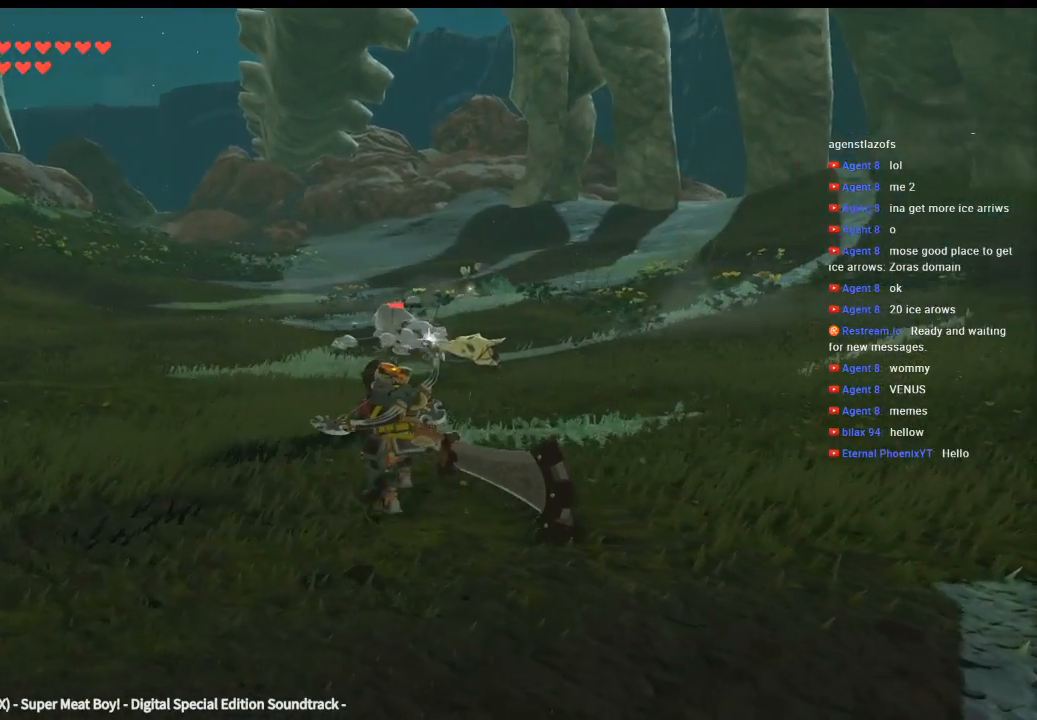
{"buttons": [], "left_stick": "up", "events": []}
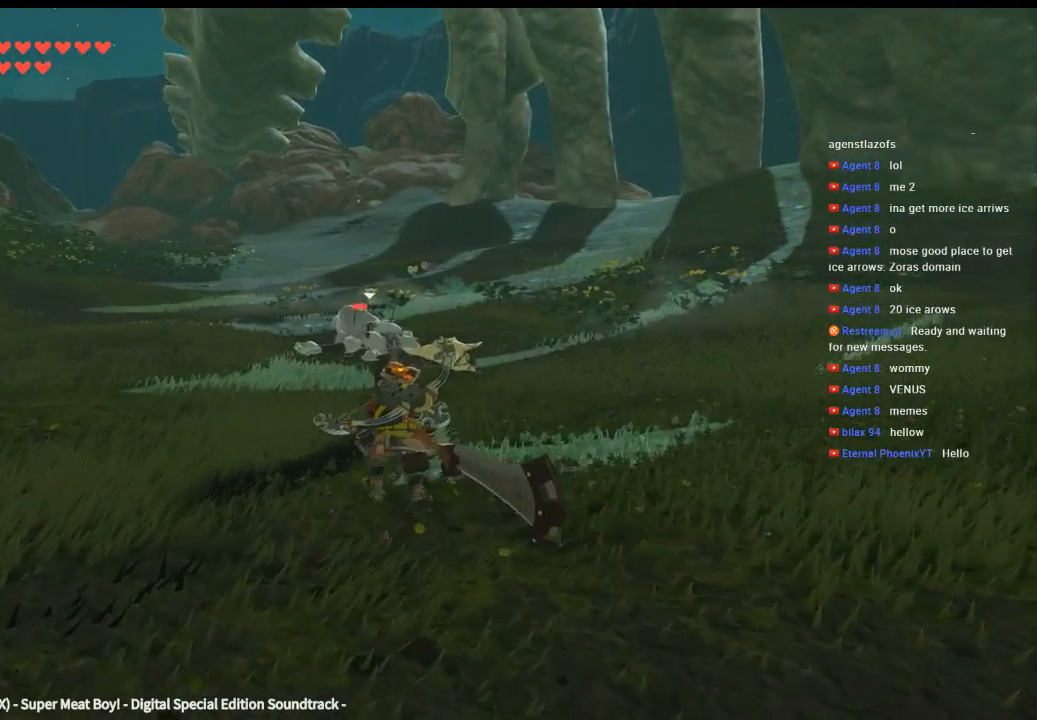
{"buttons": [], "left_stick": "up", "events": []}
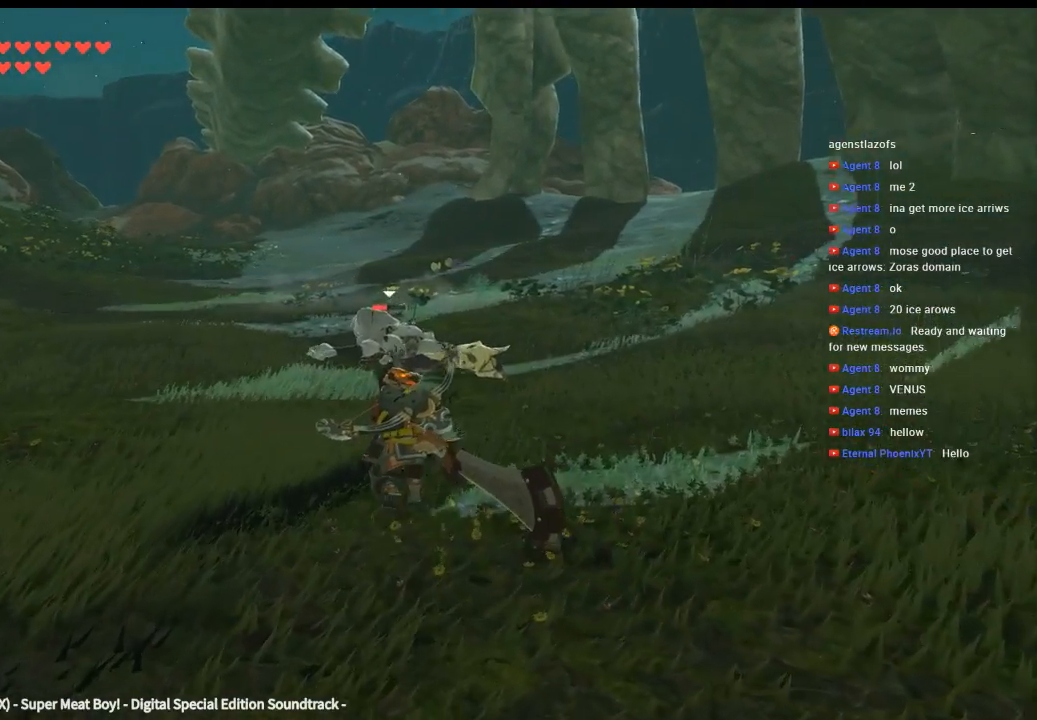
{"buttons": [], "left_stick": "up", "events": []}
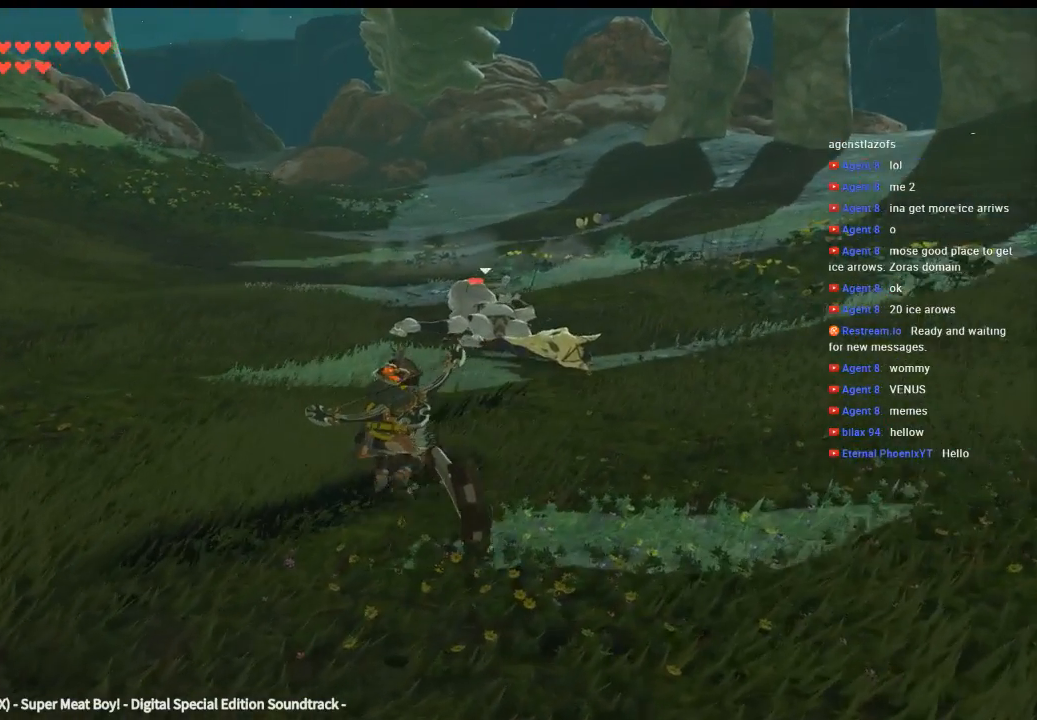
{"buttons": [], "left_stick": "up", "events": []}
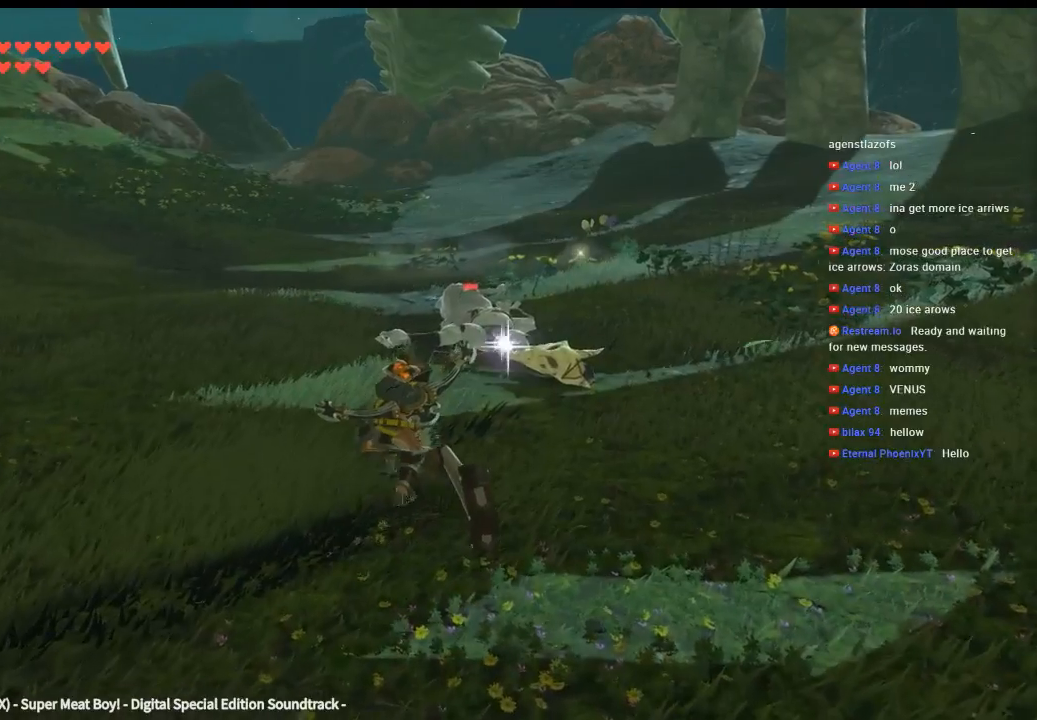
{"buttons": [], "left_stick": "up", "events": []}
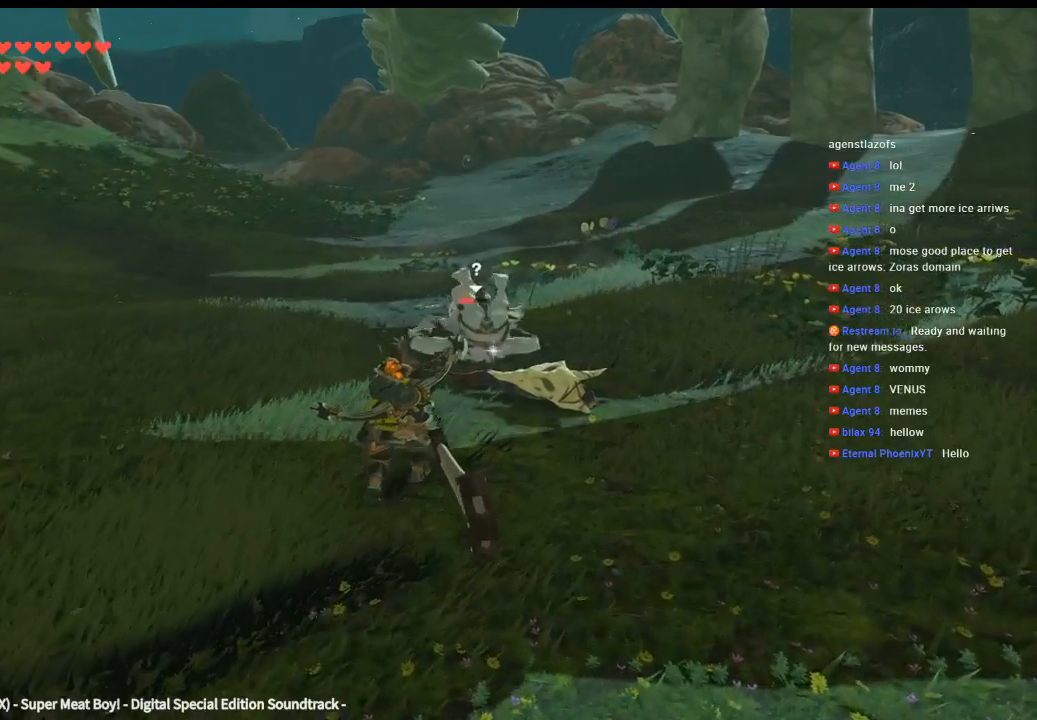
{"buttons": ["X"], "left_stick": "up", "events": [[500, "X", "down"]]}
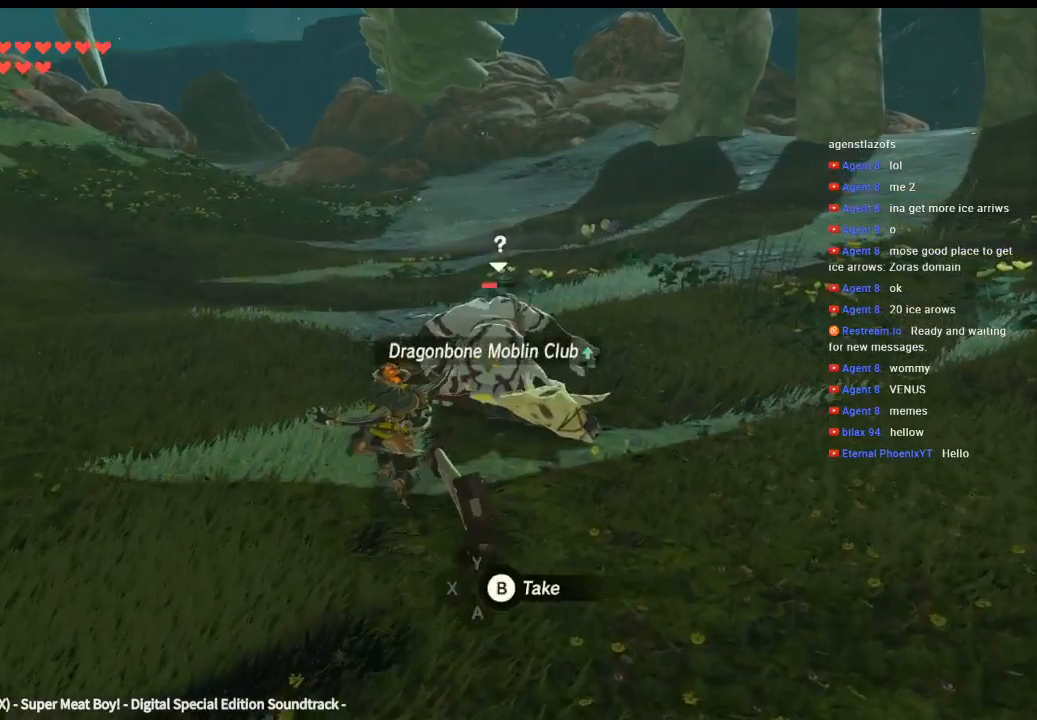
{"buttons": ["X"], "left_stick": "up", "events": [[66, "X", "up"], [466, "X", "down"]]}
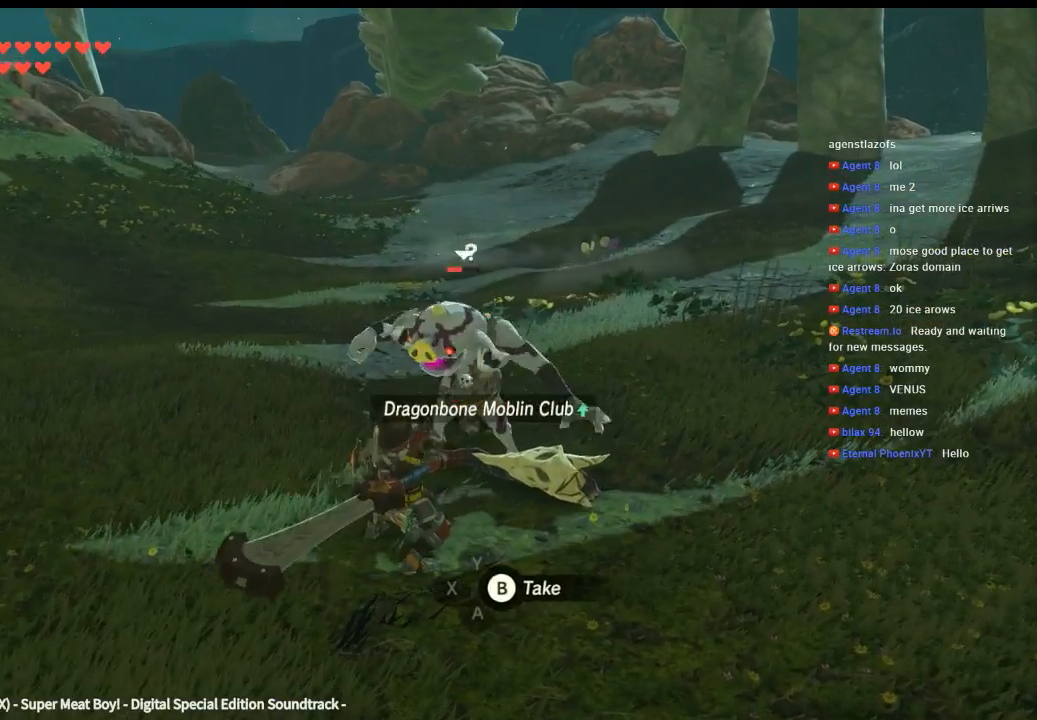
{"buttons": [], "left_stick": "up", "events": [[166, "X", "up"]]}
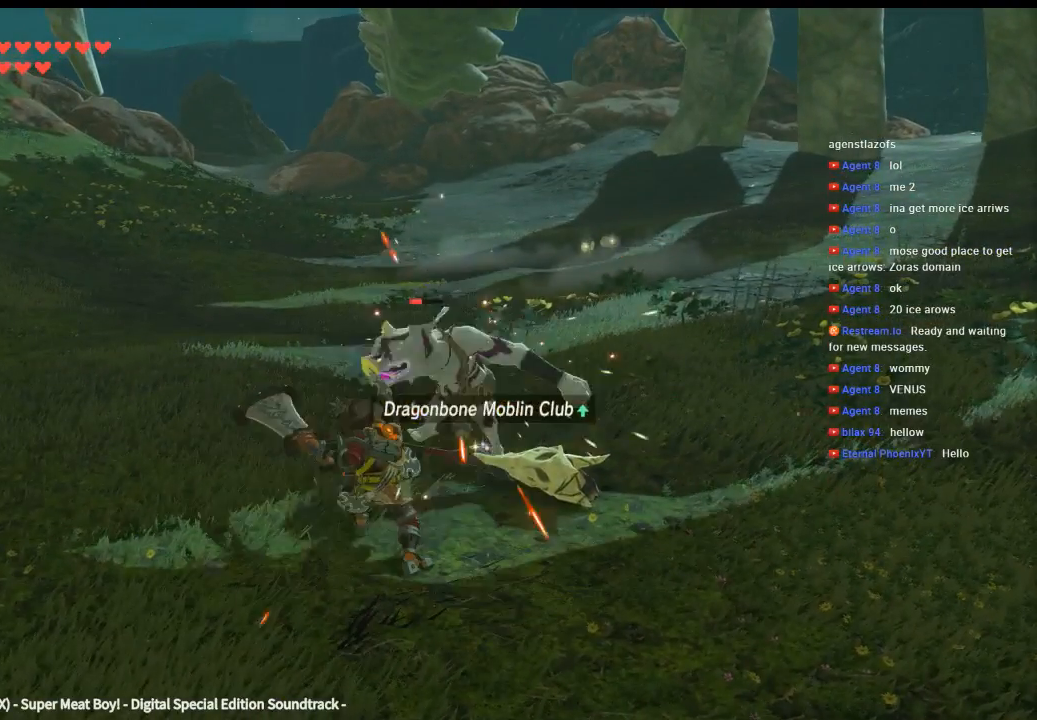
{"buttons": ["X"], "left_stick": "up", "events": [[266, "X", "down"], [366, "X", "up"], [433, "X", "down"]]}
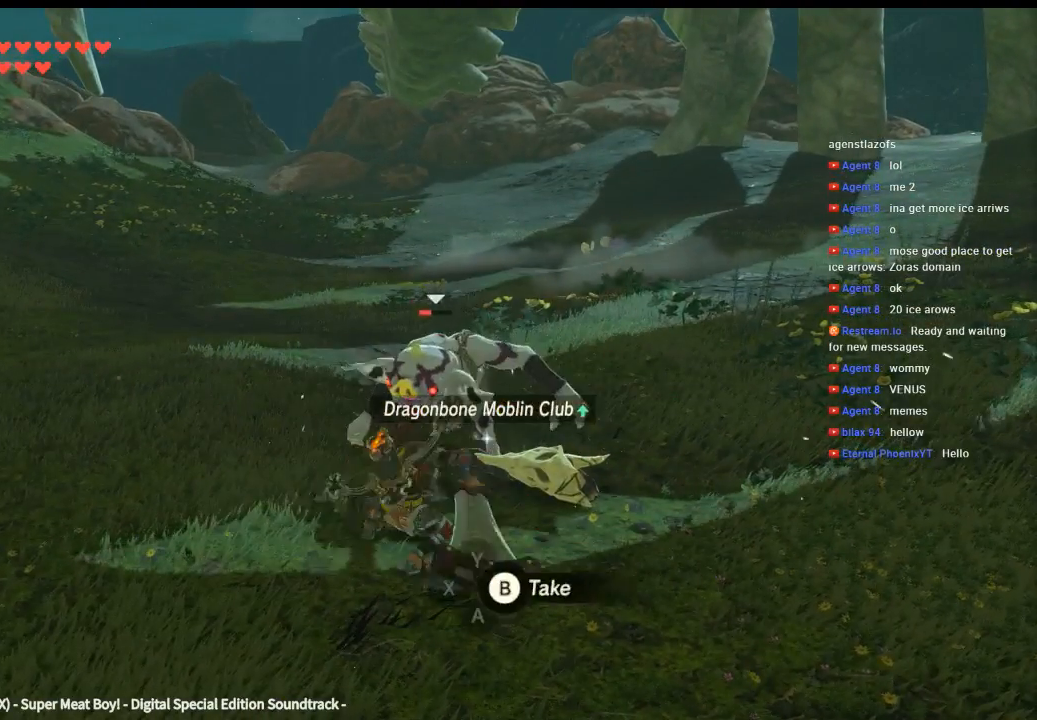
{"buttons": [], "left_stick": "up", "events": [[66, "X", "up"], [100, "X", "down"], [233, "X", "up"], [300, "X", "down"], [433, "X", "up"]]}
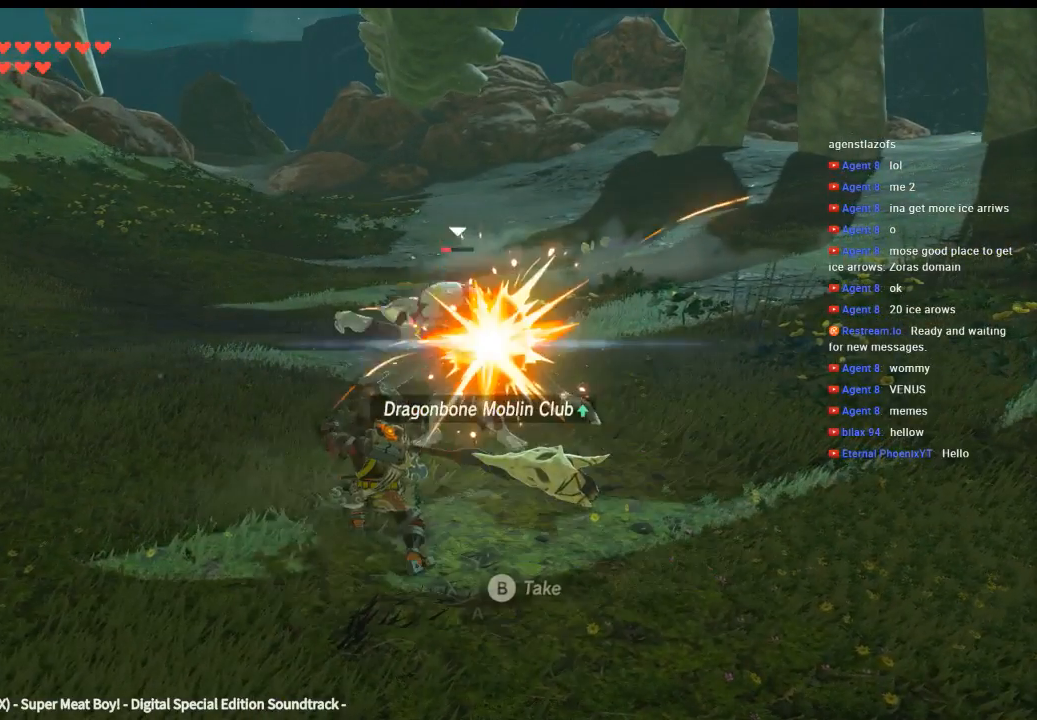
{"buttons": [], "left_stick": "up", "events": [[33, "X", "down"], [133, "X", "up"], [266, "X", "down"], [333, "X", "up"], [433, "X", "down"], [500, "X", "up"]]}
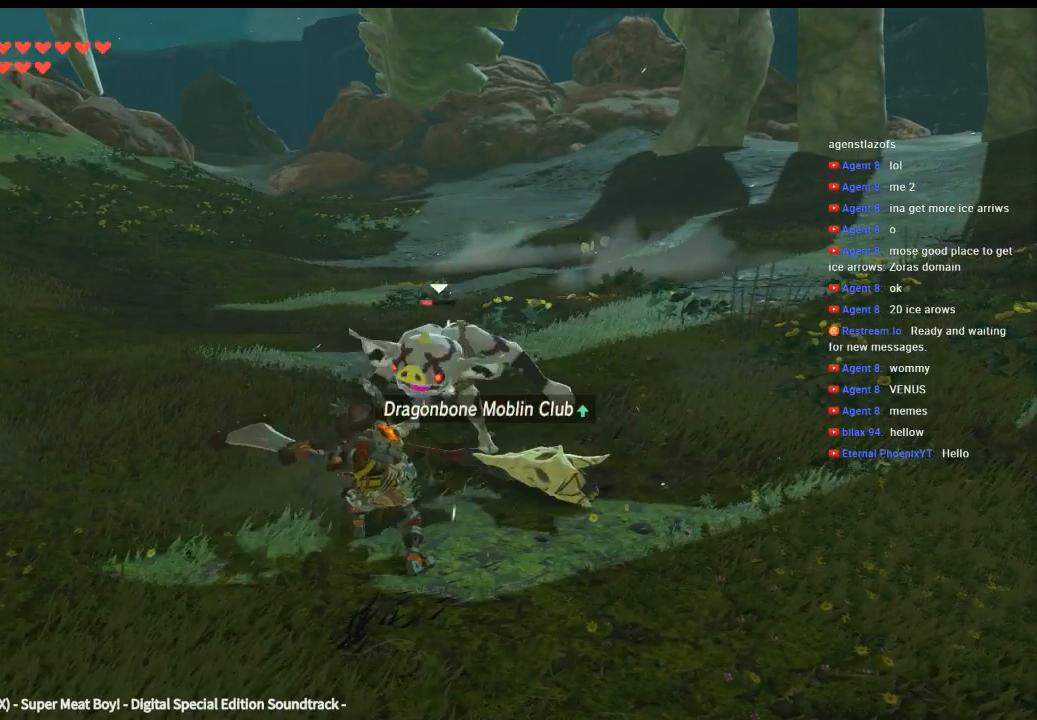
{"buttons": ["X"], "left_stick": "up", "events": [[100, "X", "down"], [200, "X", "up"], [233, "X", "down"], [333, "X", "up"], [433, "X", "down"]]}
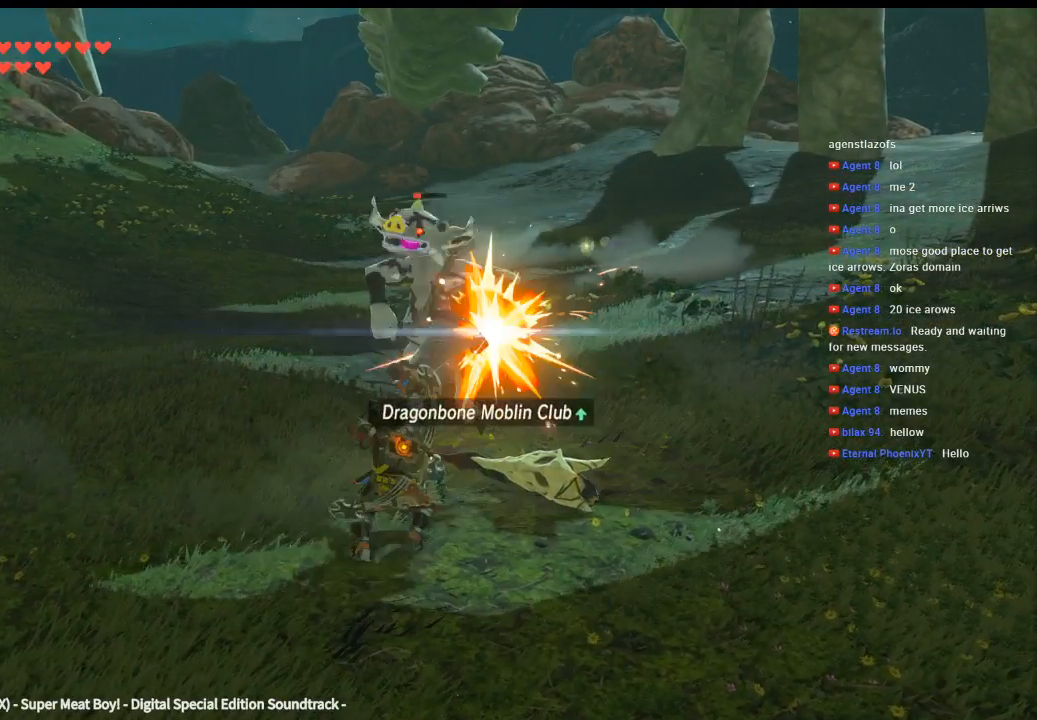
{"buttons": [], "left_stick": "up", "events": [[466, "X", "up"]]}
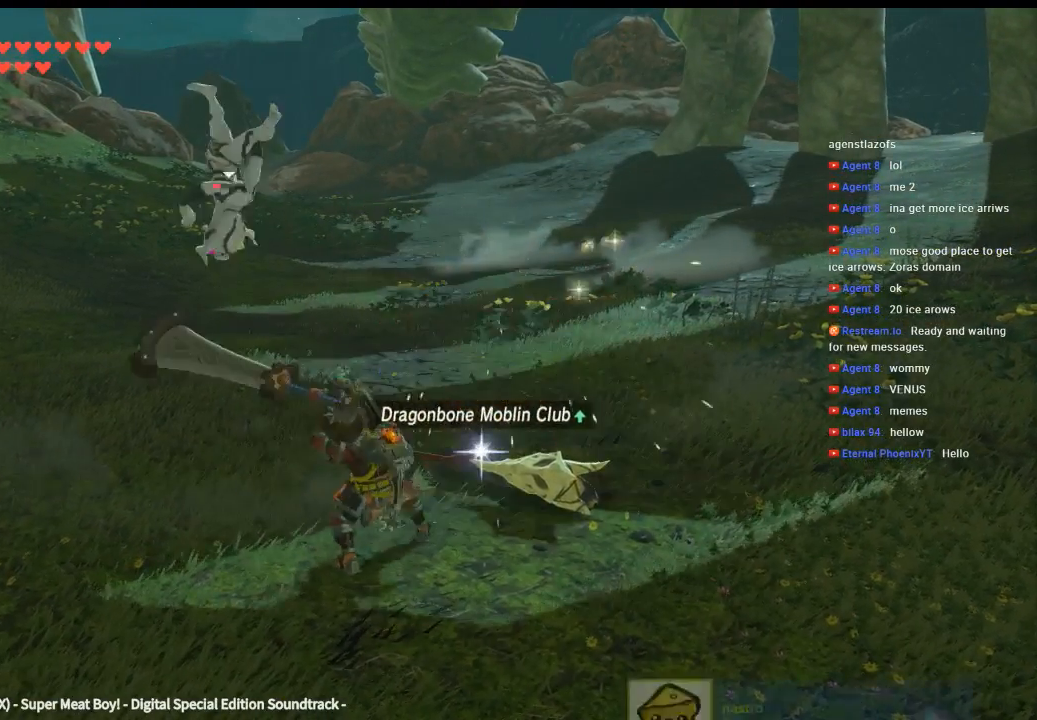
{"buttons": [], "left_stick": "up", "events": []}
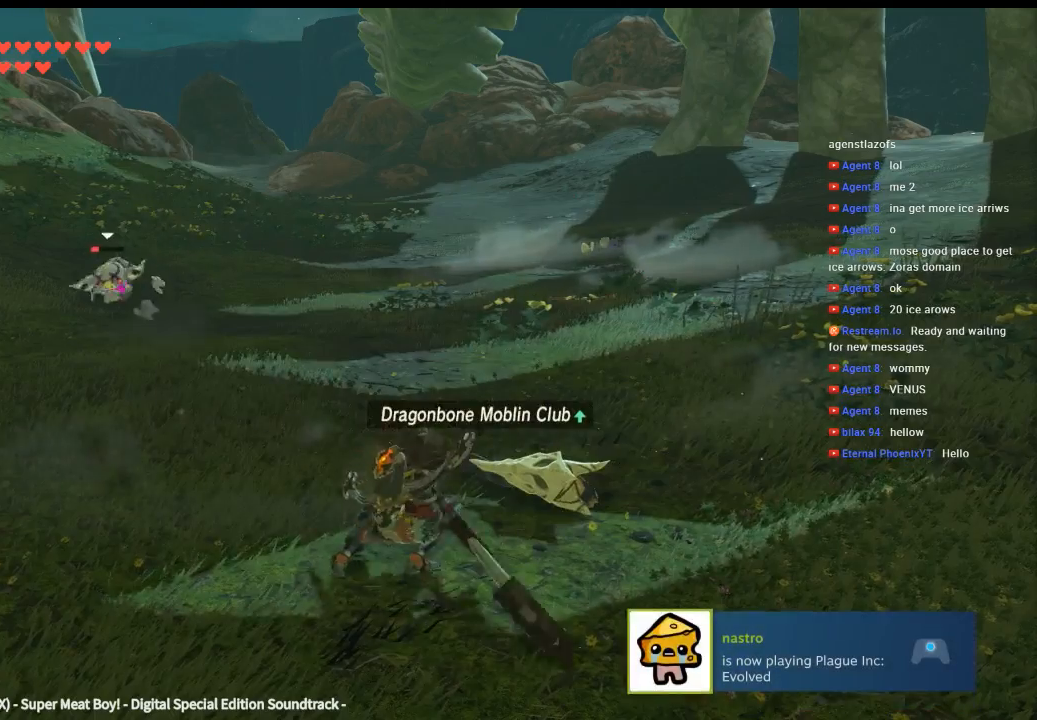
{"buttons": [], "left_stick": "up", "events": []}
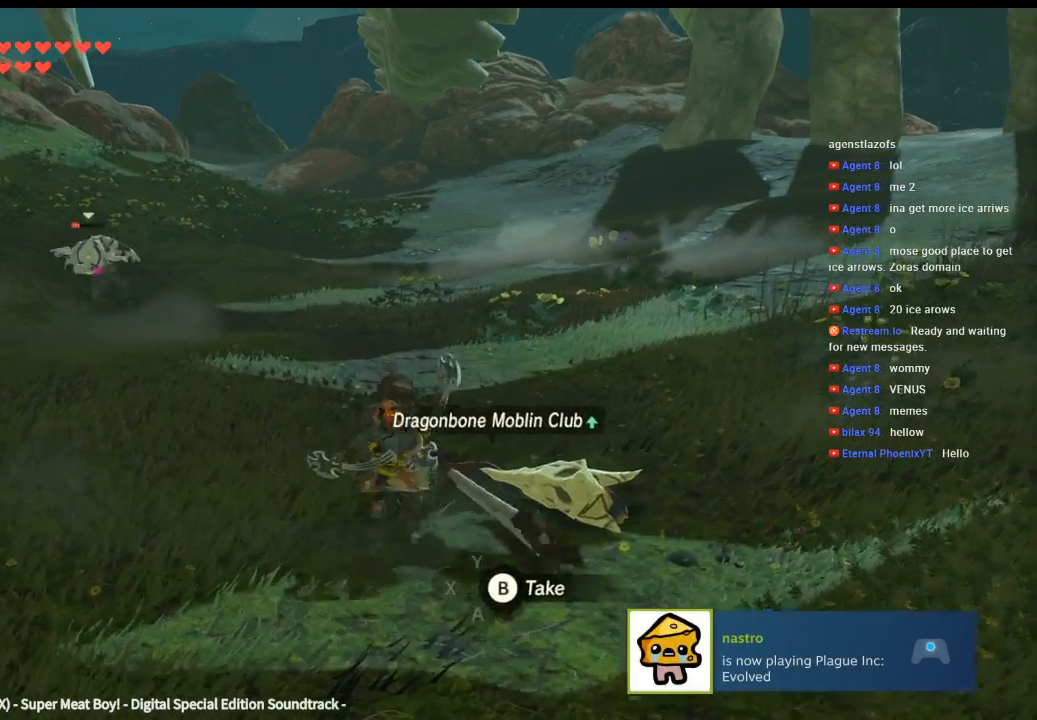
{"buttons": [], "left_stick": "up", "events": []}
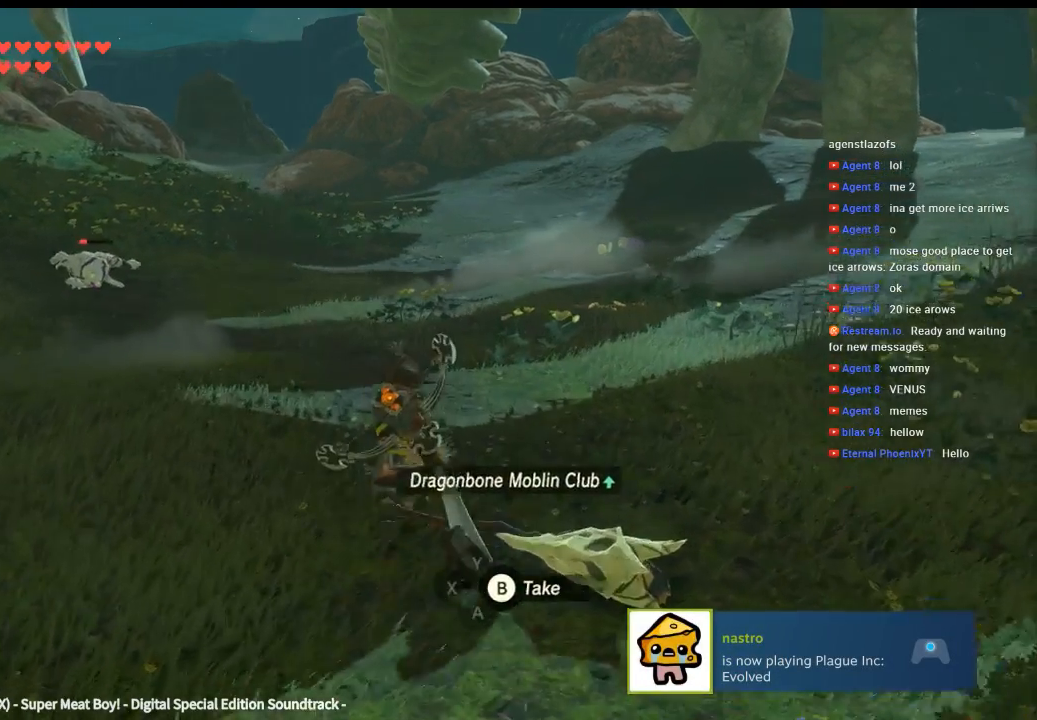
{"buttons": [], "left_stick": "up", "events": []}
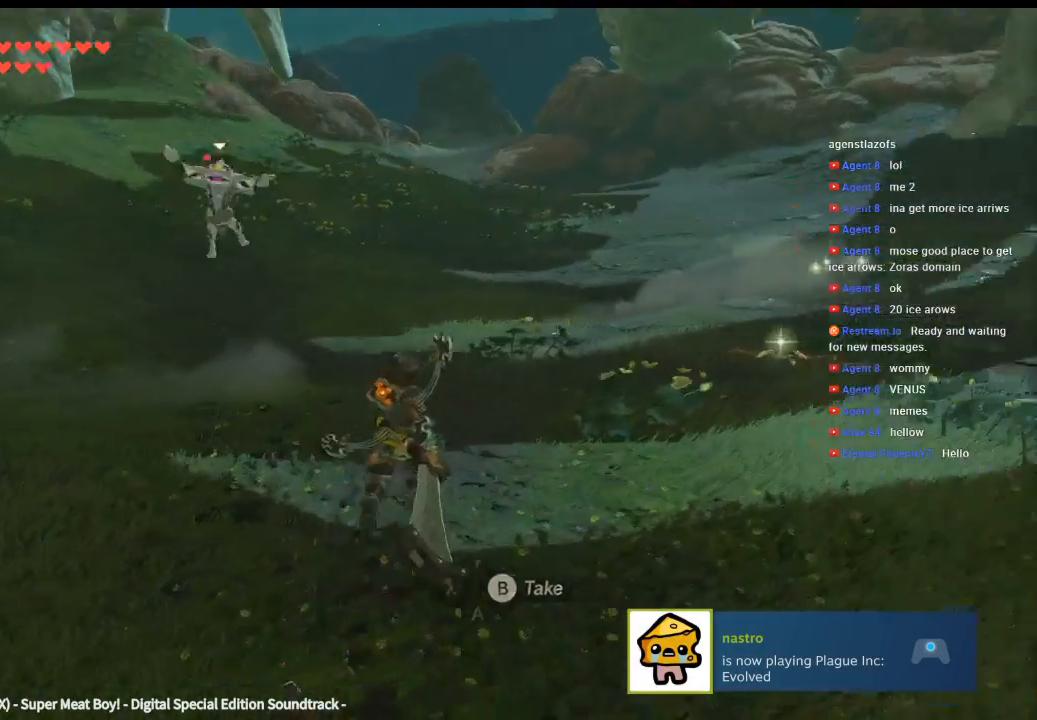
{"buttons": [], "left_stick": "up", "events": []}